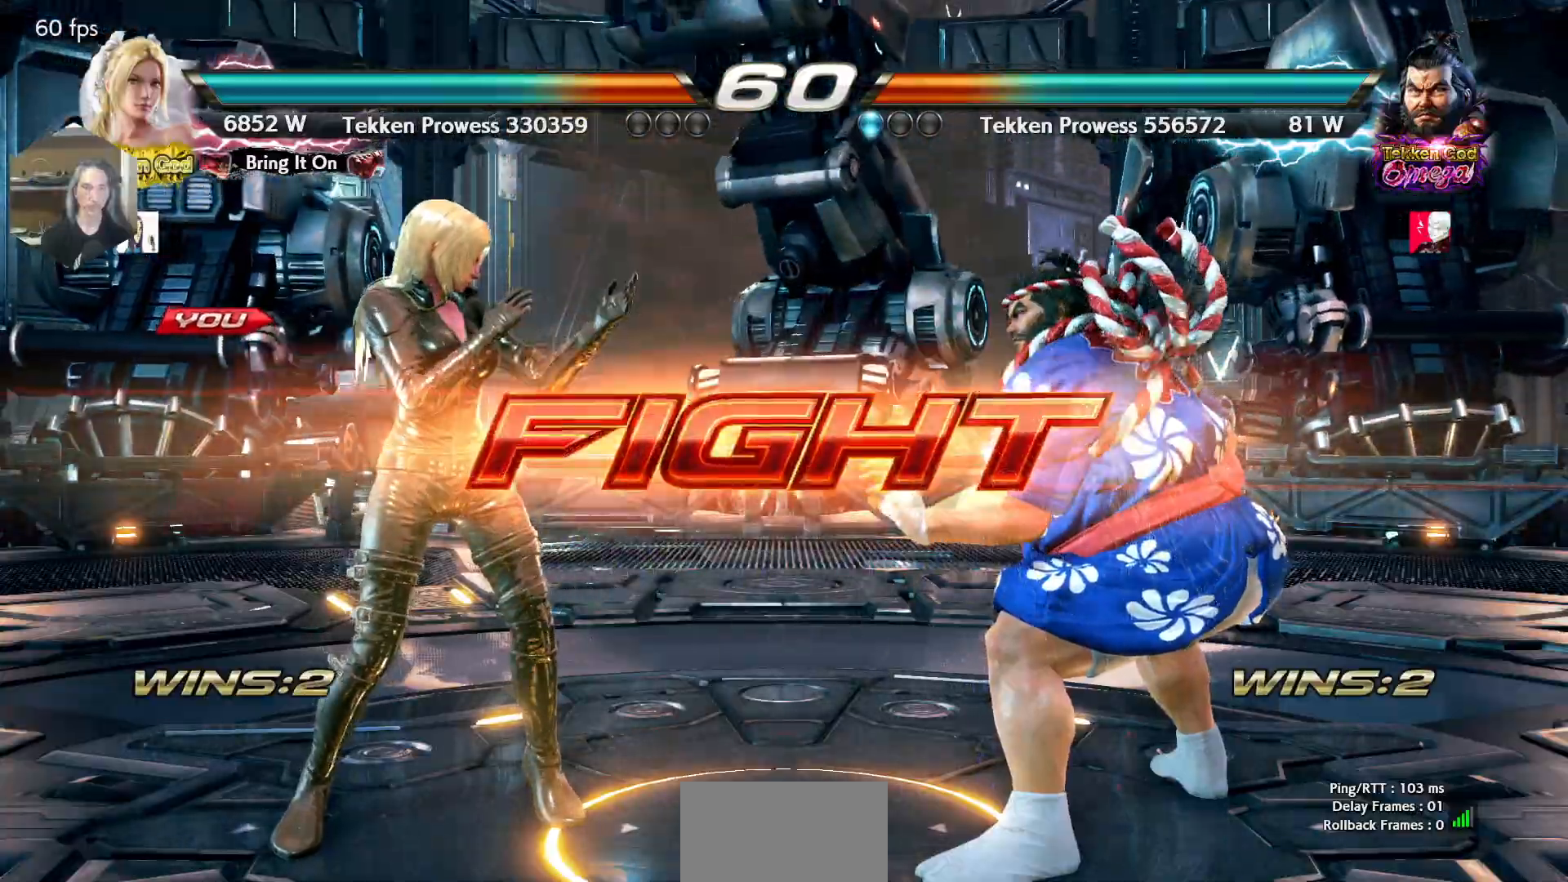
Gameplay with a controller (arcade stick); each line is a JSON object with the inputs held at the frame after it. "events" lists button and stick changes between this image and that frame as [ms after this image, input, new state], when the widget could be followed in between. Not read: L3 R3.
{"buttons": [], "events": [[33, "CIRCLE", "down"], [117, "CIRCLE", "up"]]}
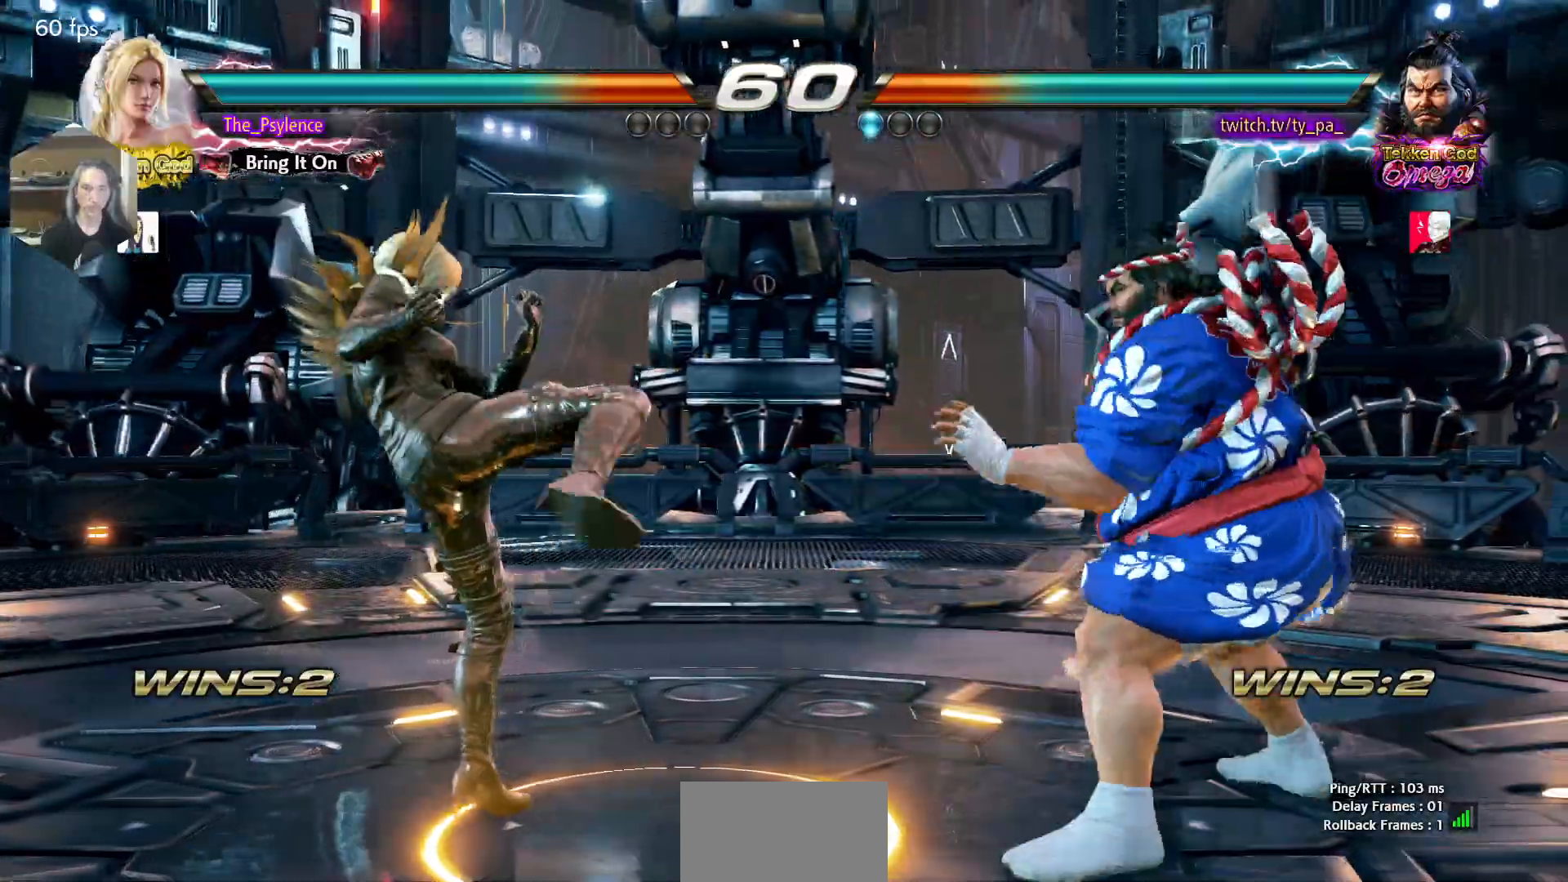
{"buttons": ["DPAD_RIGHT"], "events": [[117, "DPAD_LEFT", "down"], [200, "DPAD_LEFT", "up"], [300, "DPAD_LEFT", "down"], [367, "DPAD_LEFT", "up"], [417, "DPAD_RIGHT", "down"]]}
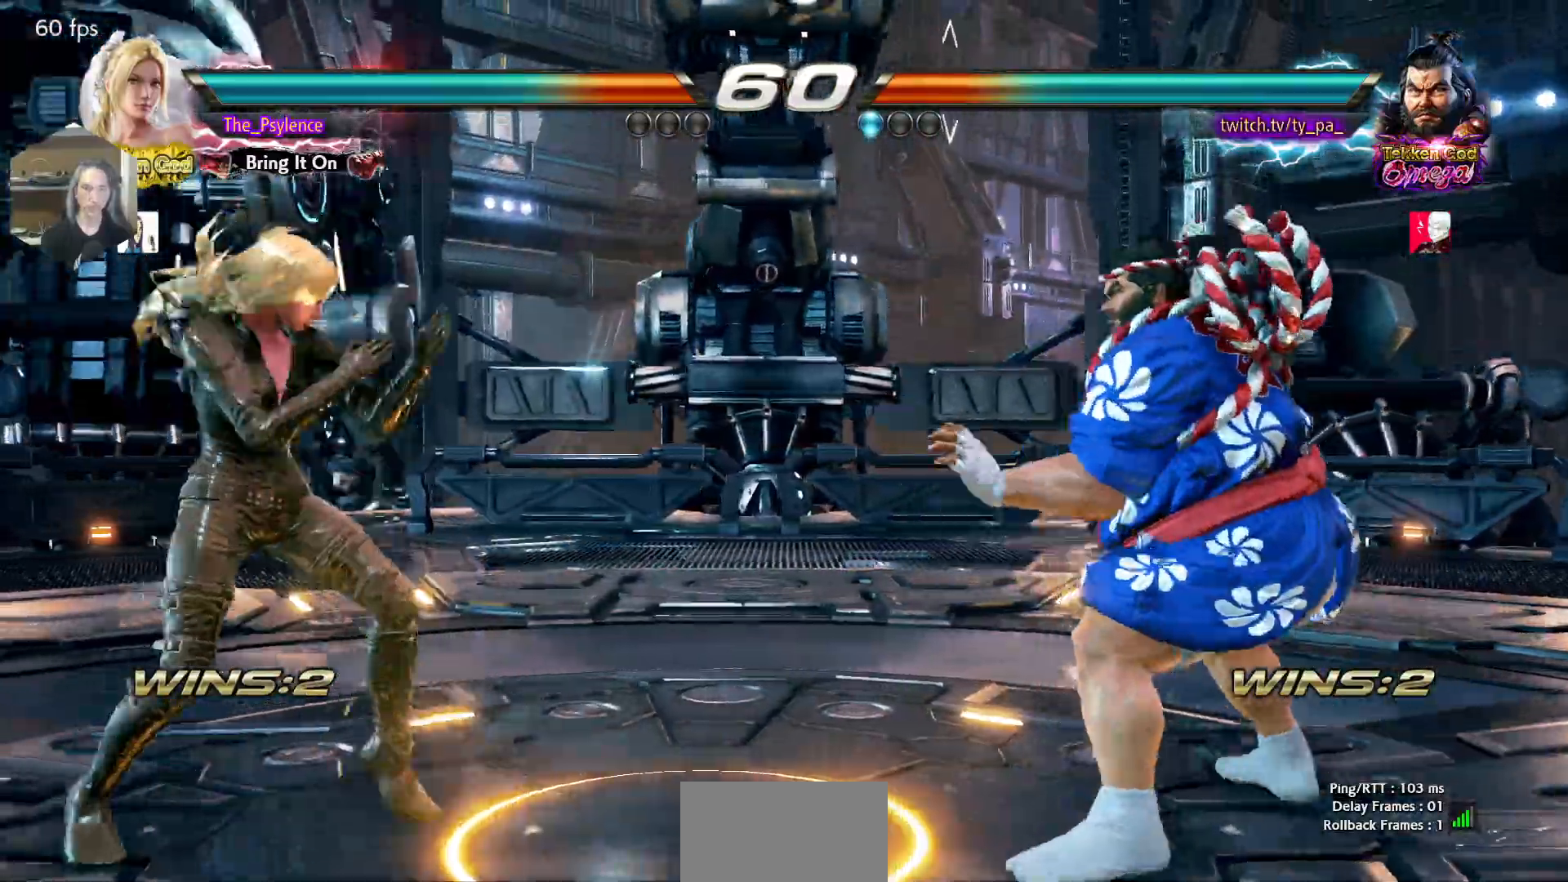
{"buttons": [], "events": [[33, "DPAD_RIGHT", "up"], [83, "DPAD_LEFT", "down"], [133, "DPAD_LEFT", "up"], [233, "DPAD_LEFT", "down"], [333, "DPAD_DOWN", "down"], [350, "DPAD_DOWN", "up"], [483, "DPAD_LEFT", "up"]]}
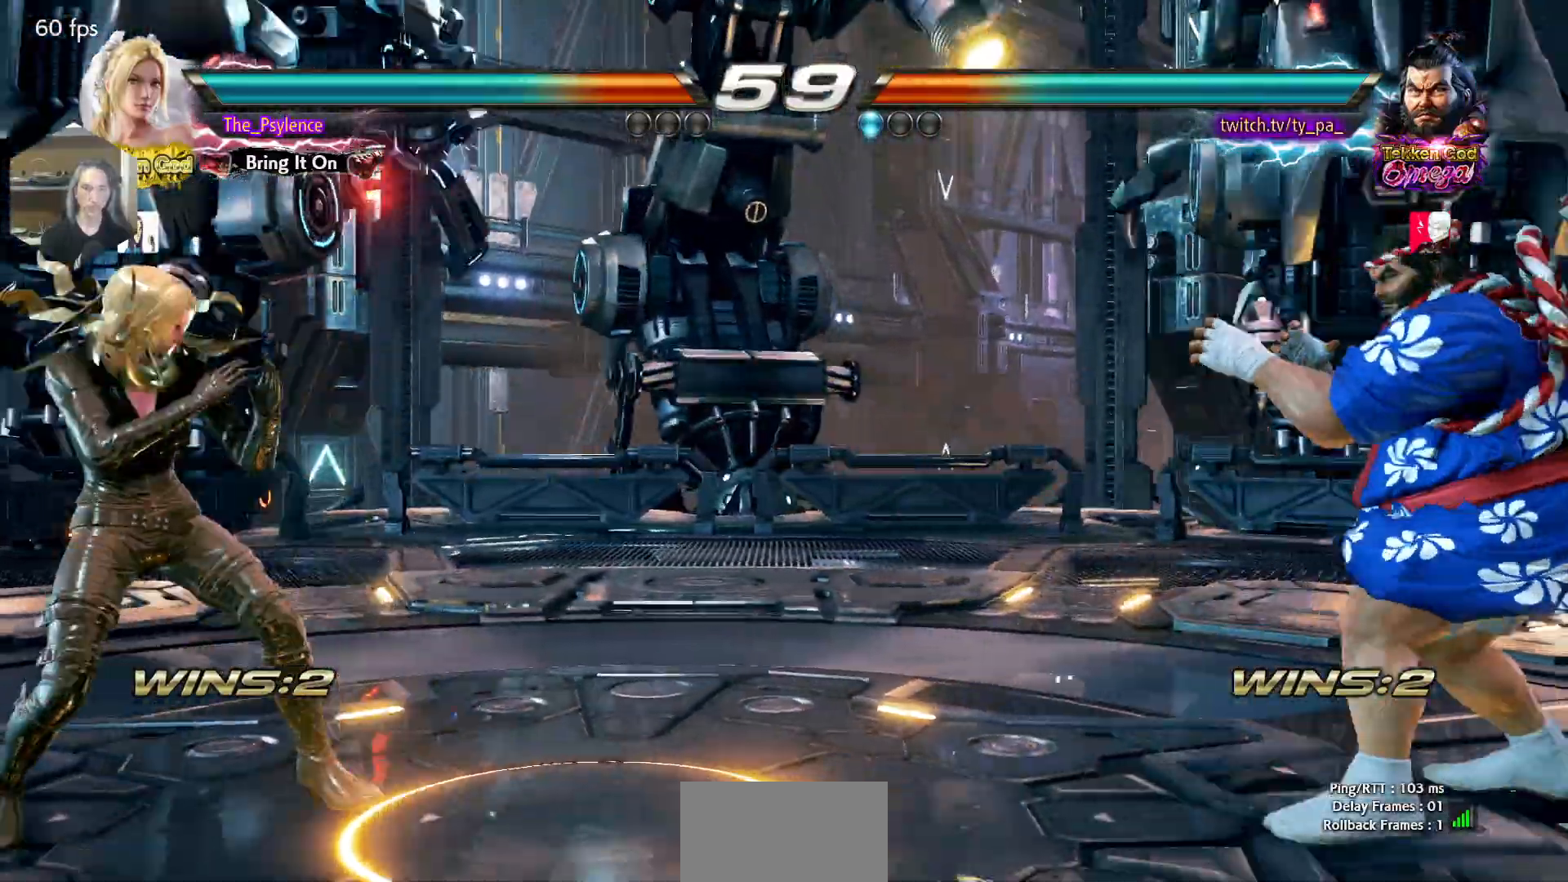
{"buttons": ["DPAD_LEFT"], "events": [[17, "DPAD_RIGHT", "down"], [100, "DPAD_RIGHT", "up"], [183, "DPAD_RIGHT", "down"], [267, "DPAD_RIGHT", "up"], [300, "DPAD_LEFT", "down"], [367, "DPAD_LEFT", "up"], [450, "DPAD_LEFT", "down"]]}
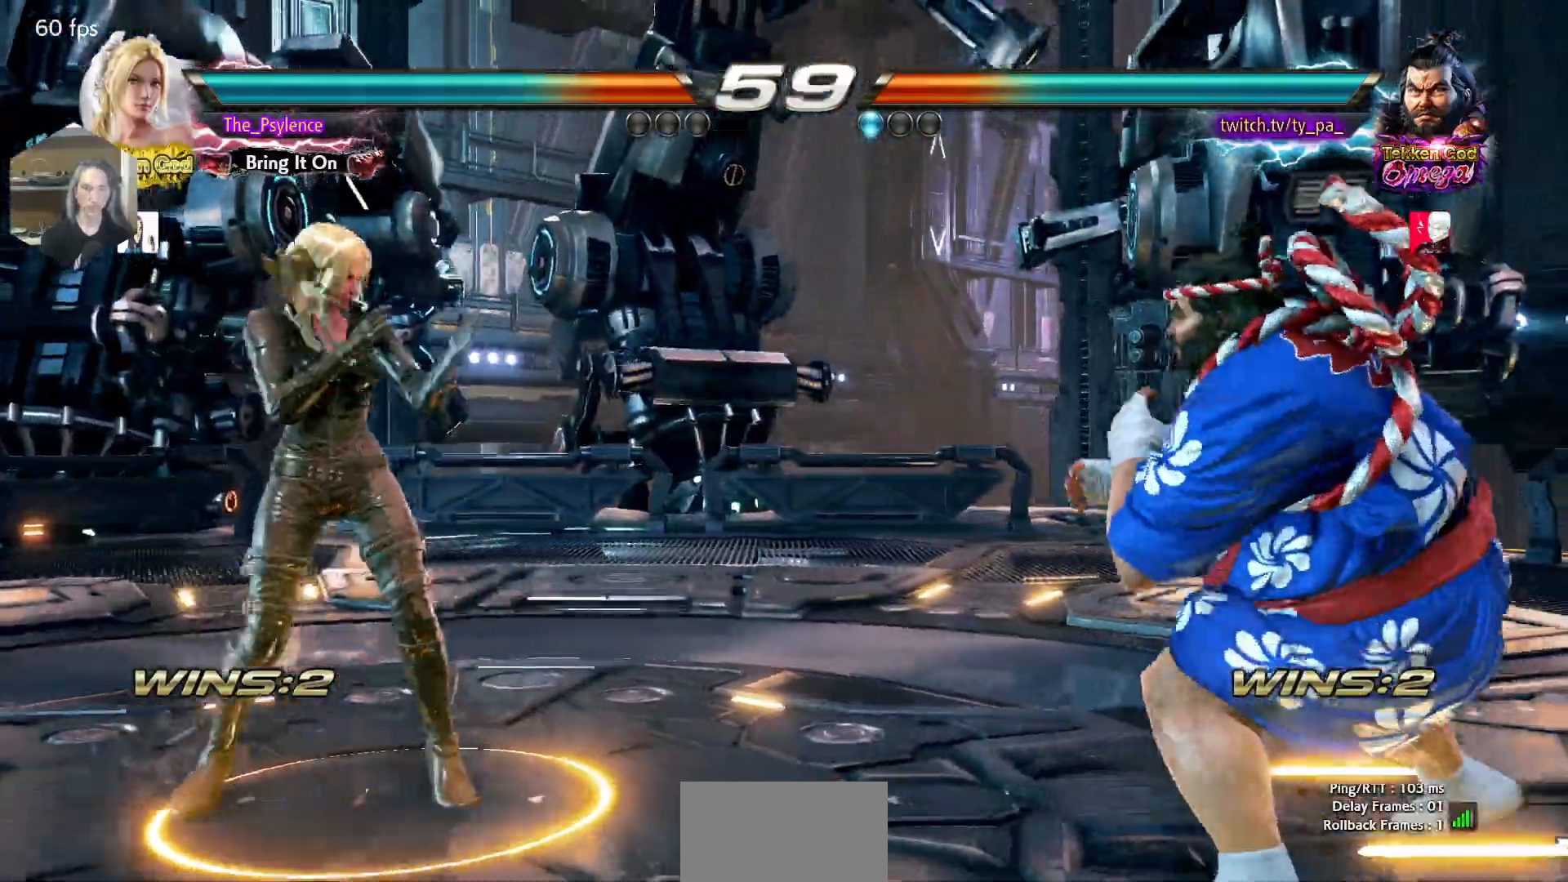
{"buttons": ["DPAD_LEFT"], "events": [[50, "DPAD_DOWN", "down"], [83, "DPAD_DOWN", "up"], [117, "DPAD_LEFT", "up"], [167, "DPAD_LEFT", "down"], [317, "DPAD_DOWN", "down"], [367, "DPAD_DOWN", "up"], [400, "DPAD_LEFT", "up"], [433, "DPAD_LEFT", "down"]]}
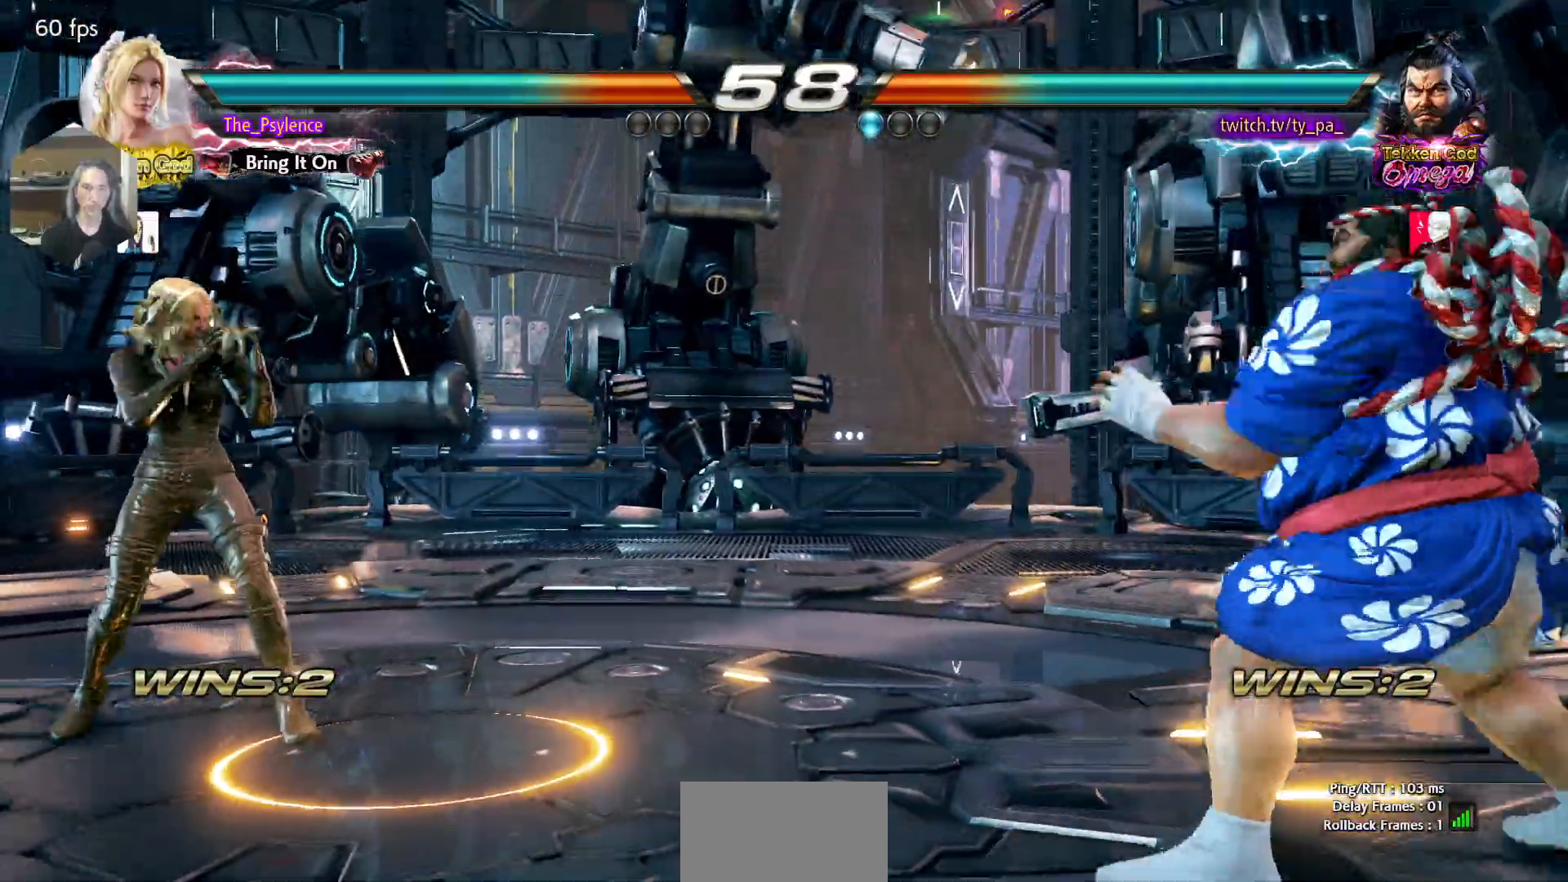
{"buttons": ["DPAD_LEFT"], "events": [[50, "DPAD_LEFT", "up"], [83, "DPAD_RIGHT", "down"], [150, "DPAD_RIGHT", "up"], [233, "DPAD_RIGHT", "down"], [433, "DPAD_RIGHT", "up"], [450, "DPAD_LEFT", "down"]]}
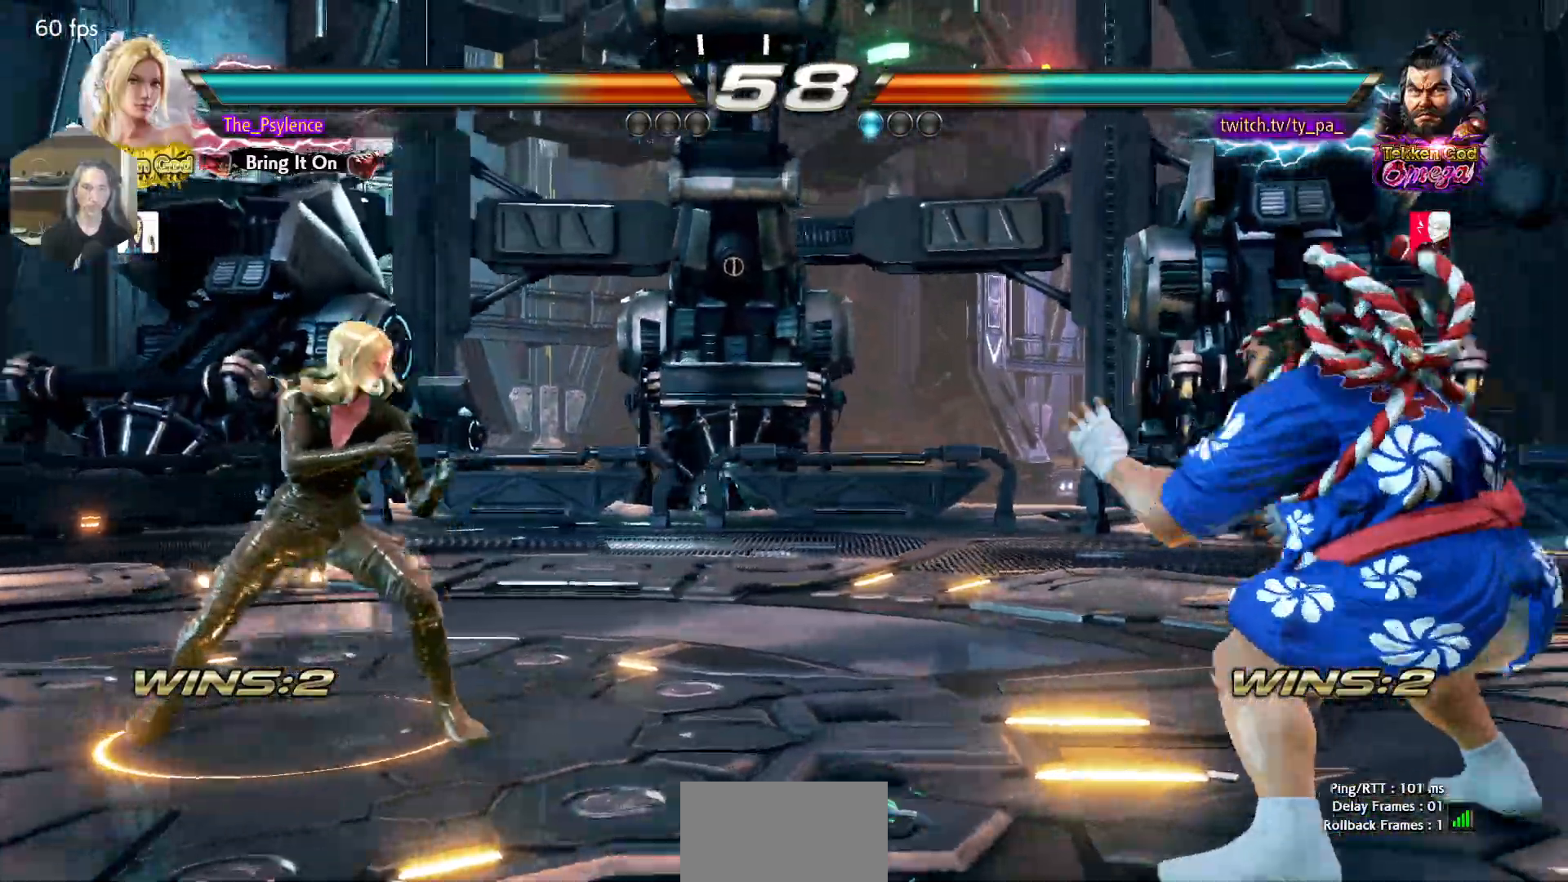
{"buttons": [], "events": [[17, "DPAD_LEFT", "up"], [100, "DPAD_LEFT", "down"], [150, "DPAD_LEFT", "up"], [167, "DPAD_RIGHT", "down"], [267, "DPAD_RIGHT", "up"], [383, "DPAD_LEFT", "down"], [467, "DPAD_LEFT", "up"]]}
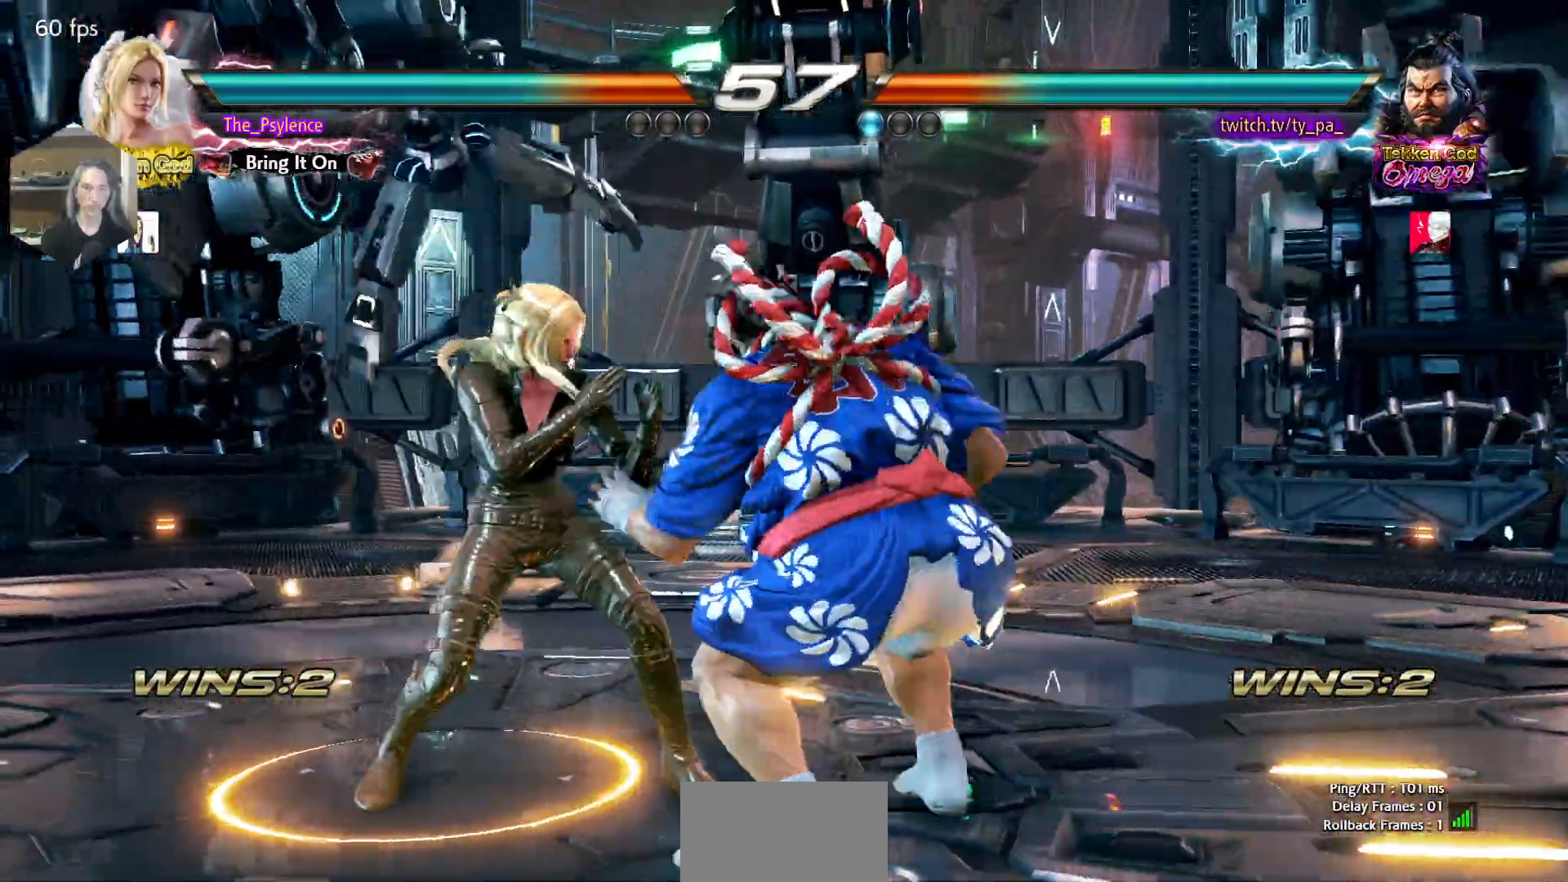
{"buttons": [], "events": [[50, "DPAD_LEFT", "down"], [500, "DPAD_LEFT", "up"]]}
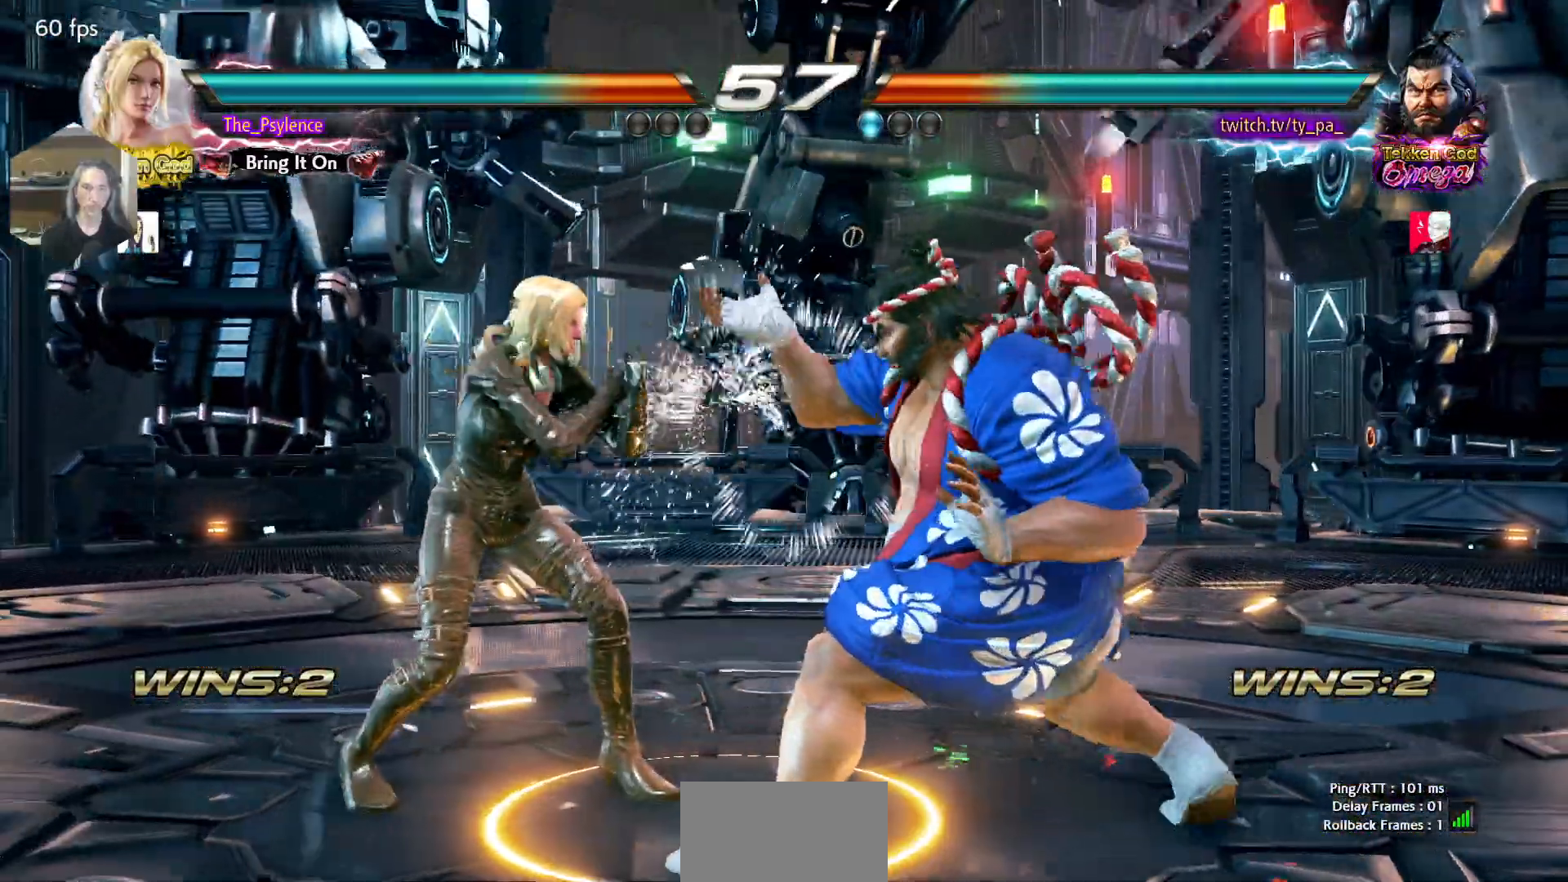
{"buttons": [], "events": [[33, "SQUARE", "down"], [133, "SQUARE", "up"], [167, "TRIANGLE", "down"], [333, "DPAD_UP", "down"], [367, "TRIANGLE", "up"], [483, "DPAD_UP", "up"]]}
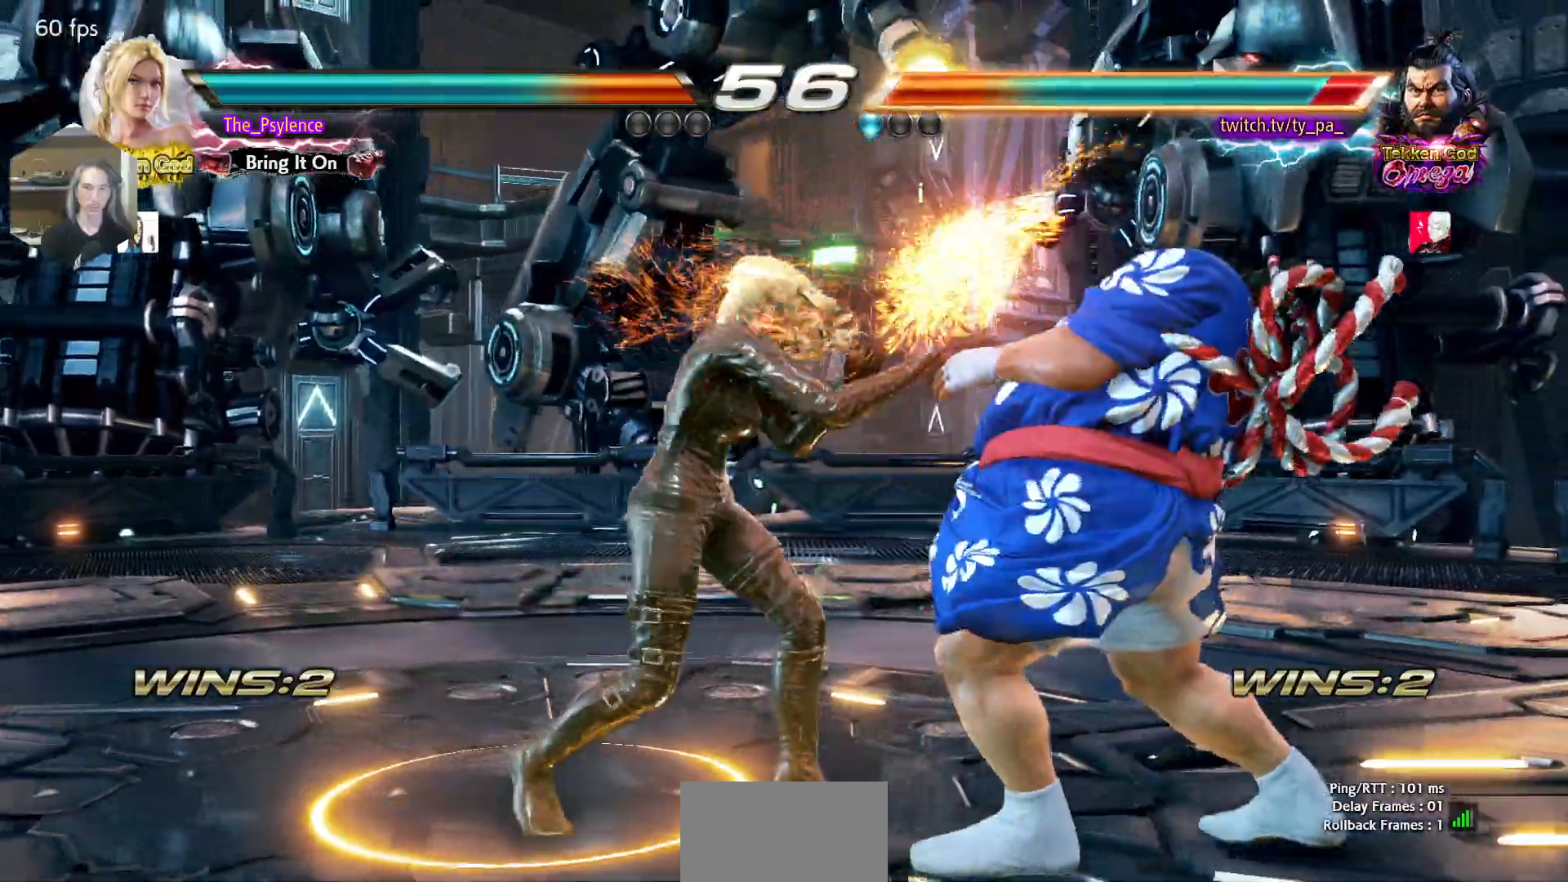
{"buttons": ["DPAD_LEFT"], "events": [[117, "SQUARE", "down"], [200, "SQUARE", "up"], [233, "DPAD_LEFT", "down"]]}
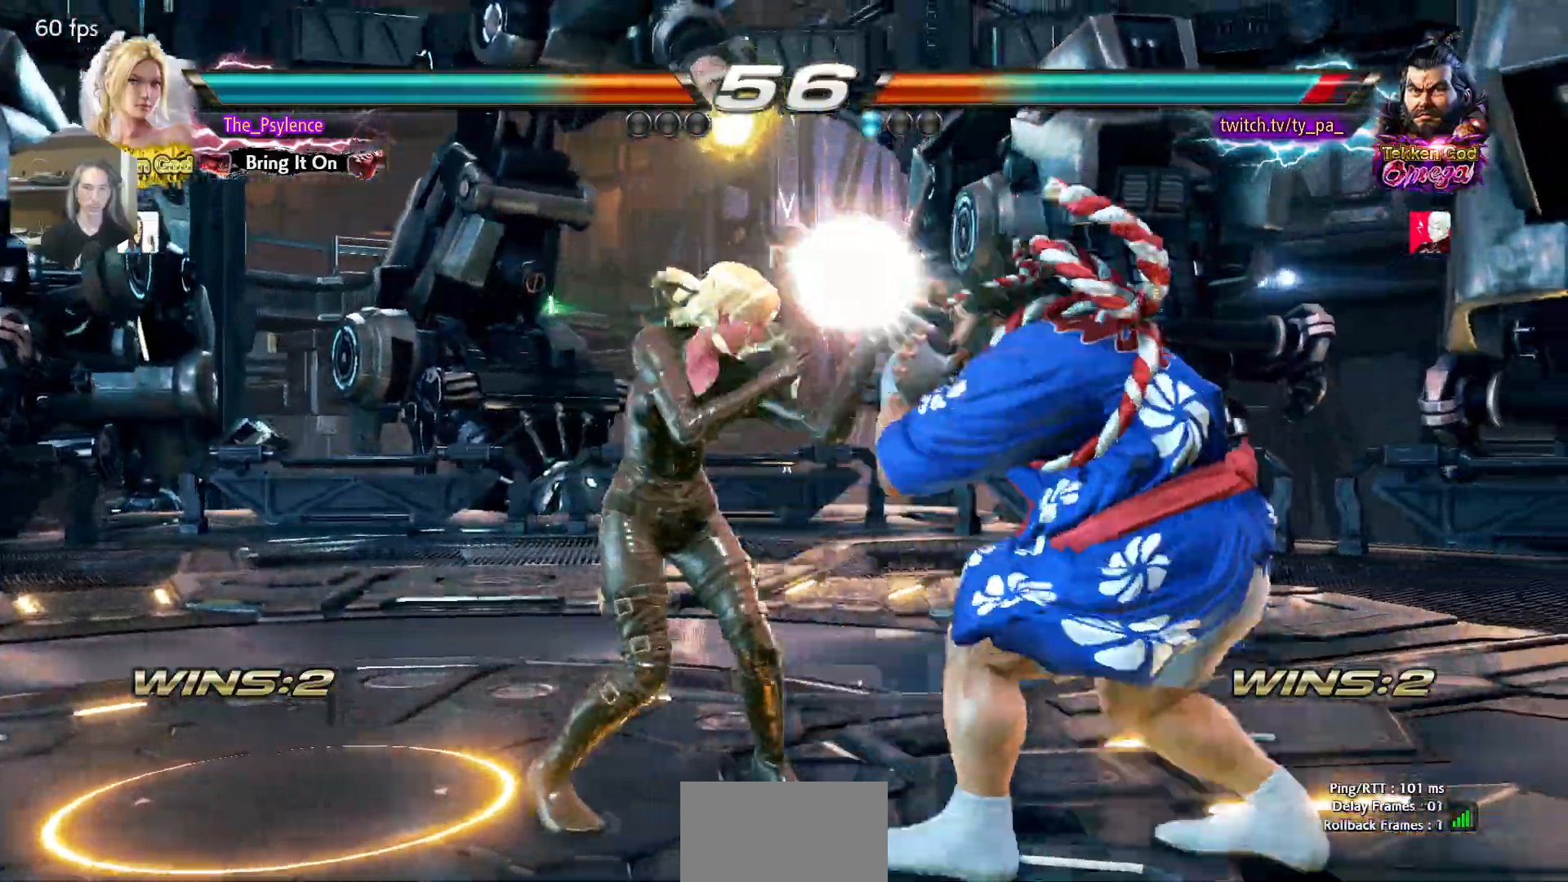
{"buttons": [], "events": [[17, "DPAD_LEFT", "up"], [33, "DPAD_RIGHT", "down"], [33, "DPAD_UP", "down"], [83, "SQUARE", "down"], [117, "DPAD_RIGHT", "up"], [133, "DPAD_UP", "up"], [133, "SQUARE", "up"]]}
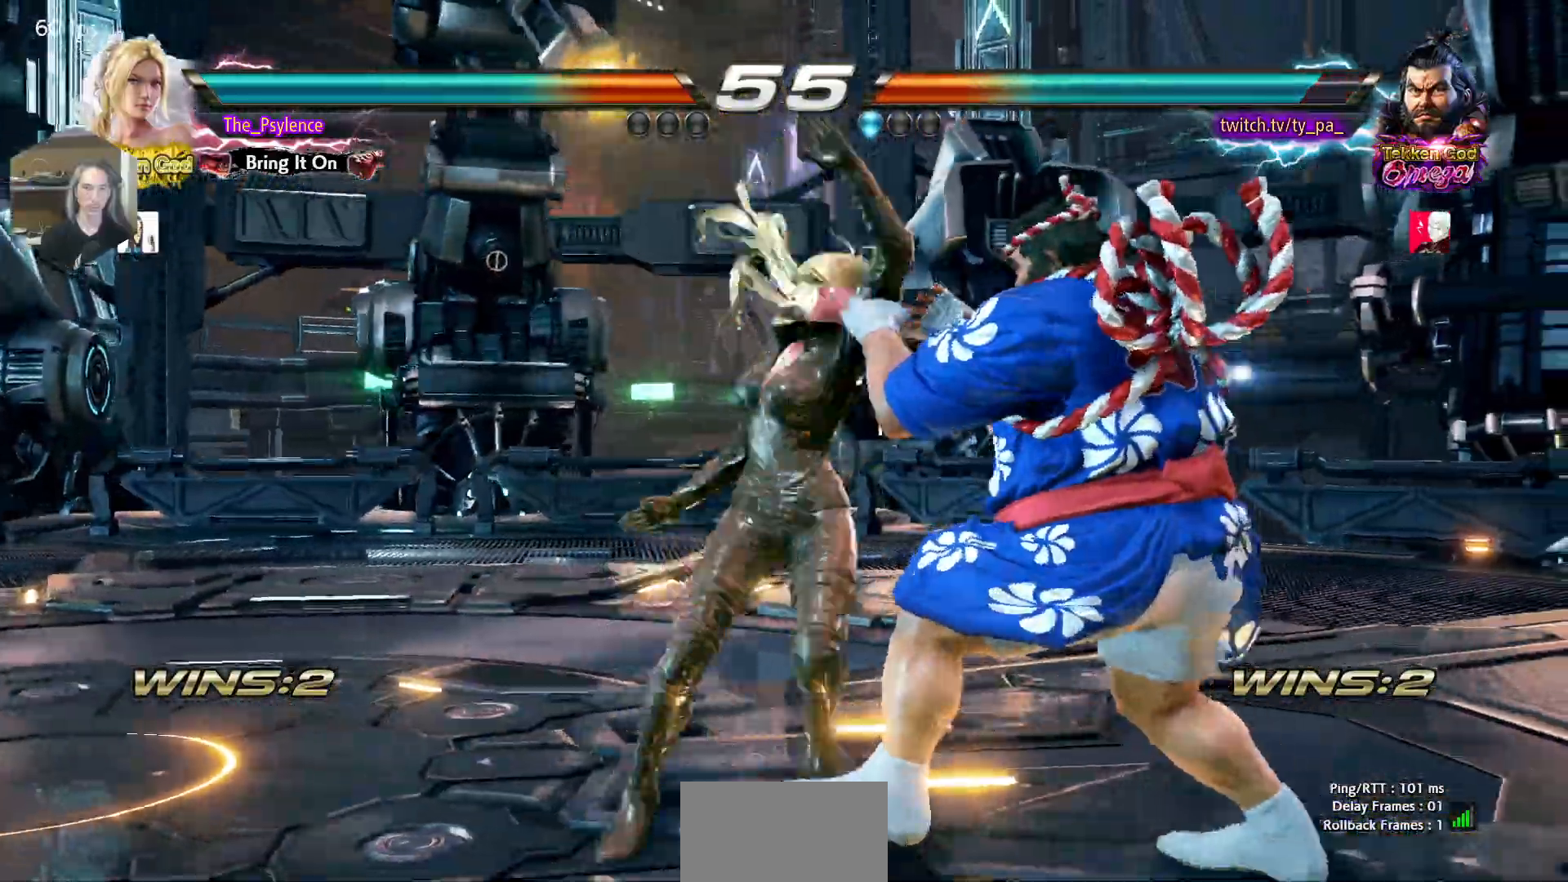
{"buttons": ["DPAD_UP"], "events": [[267, "DPAD_UP", "down"], [333, "DPAD_UP", "up"], [450, "DPAD_UP", "down"]]}
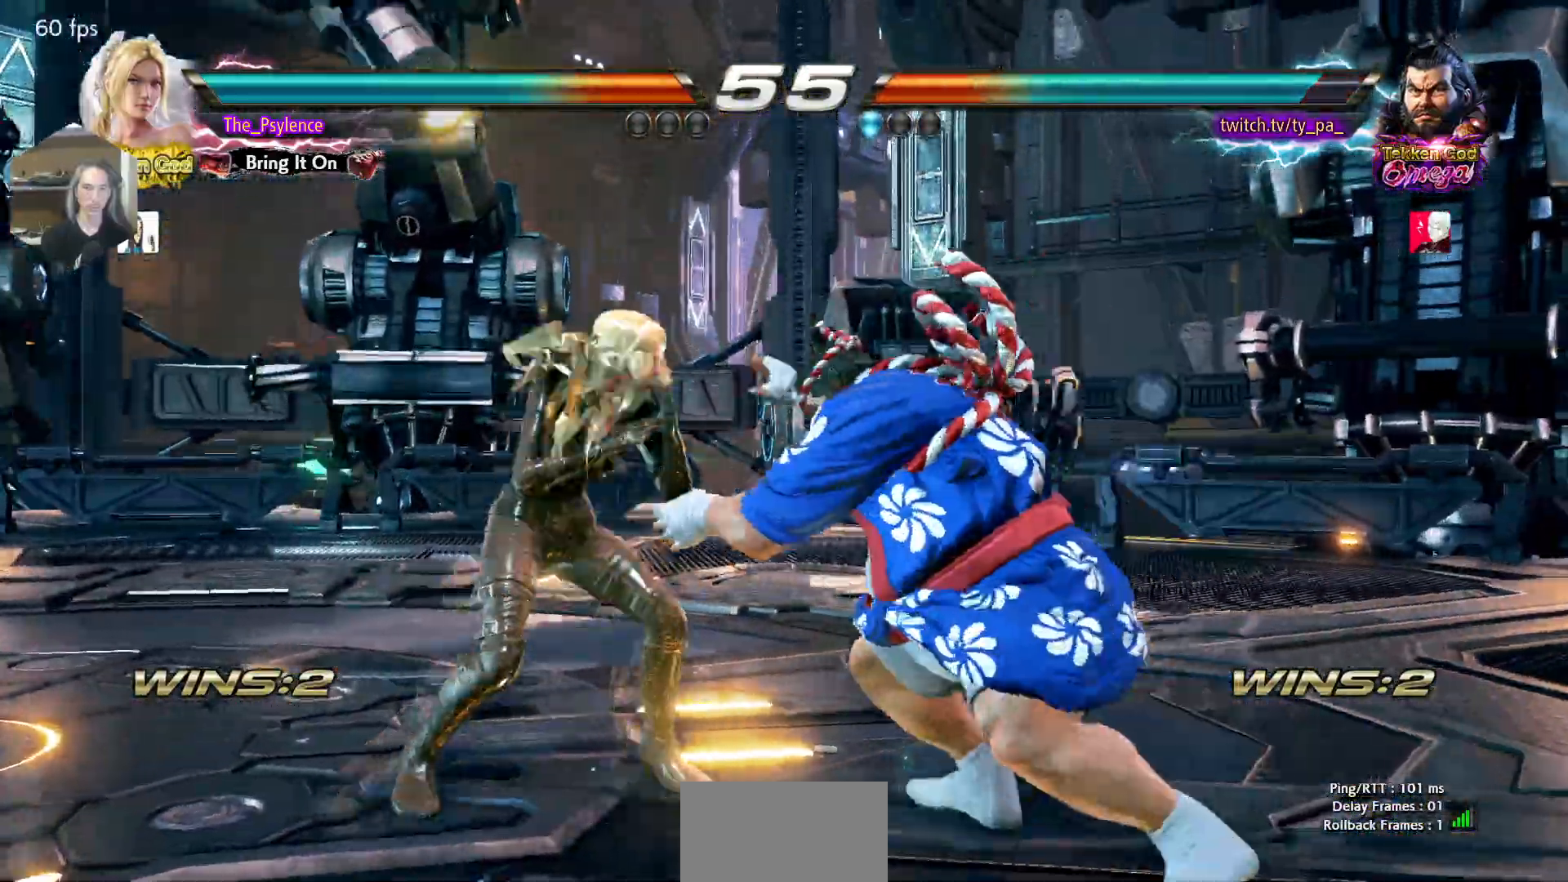
{"buttons": [], "events": [[117, "DPAD_DOWN", "down"], [117, "DPAD_RIGHT", "down"], [117, "DPAD_UP", "up"], [133, "TRIANGLE", "down"], [183, "DPAD_DOWN", "up"], [200, "DPAD_RIGHT", "up"], [233, "TRIANGLE", "up"]]}
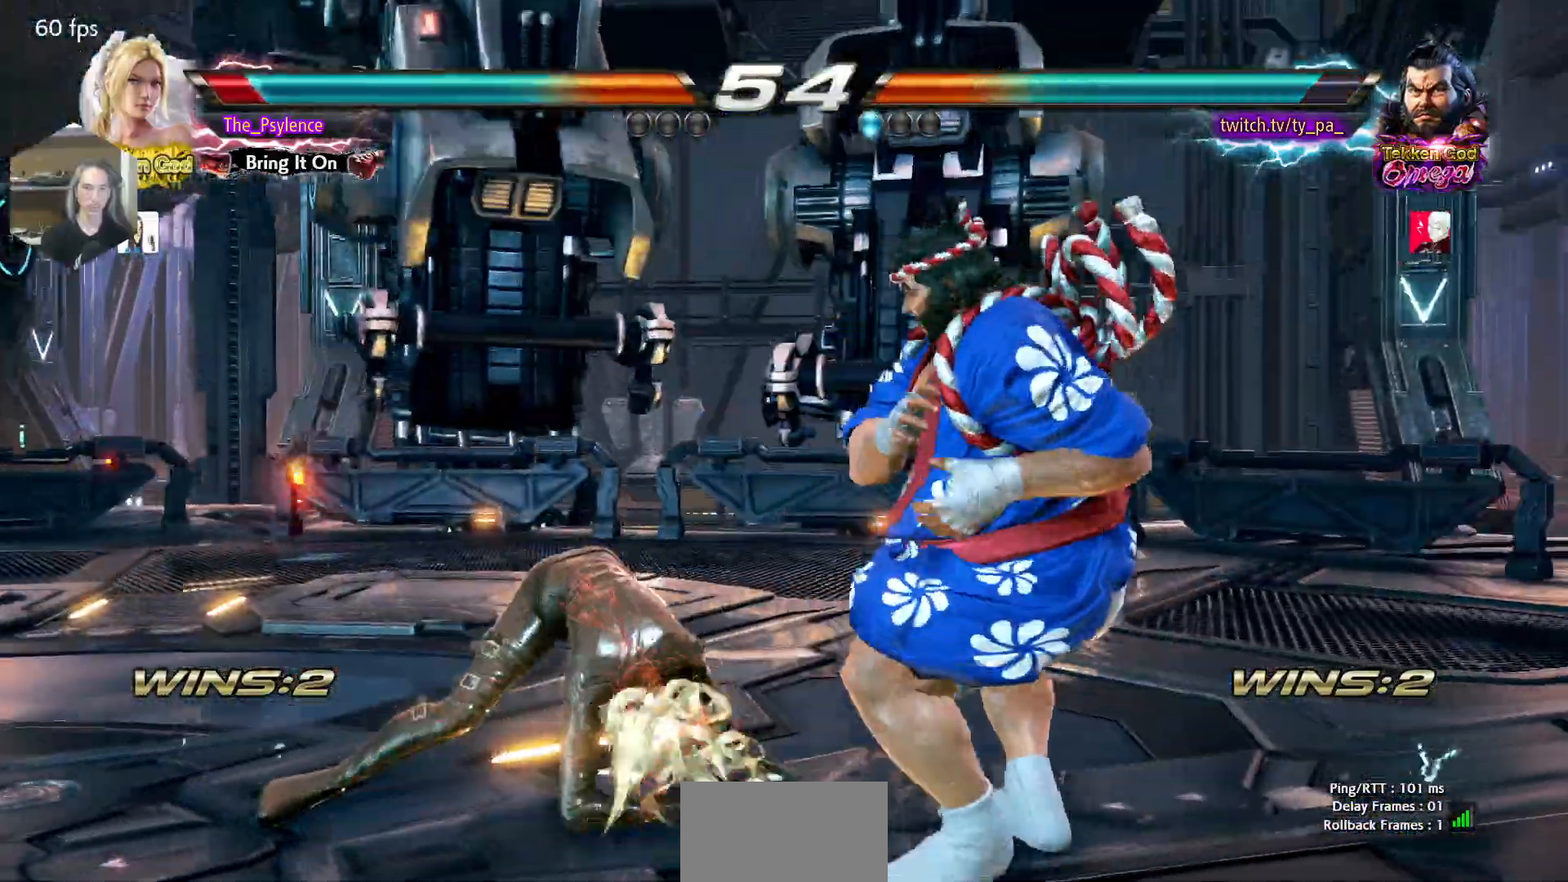
{"buttons": [], "events": [[100, "CIRCLE", "down"], [217, "CIRCLE", "up"], [233, "CIRCLE", "down"], [283, "CIRCLE", "up"]]}
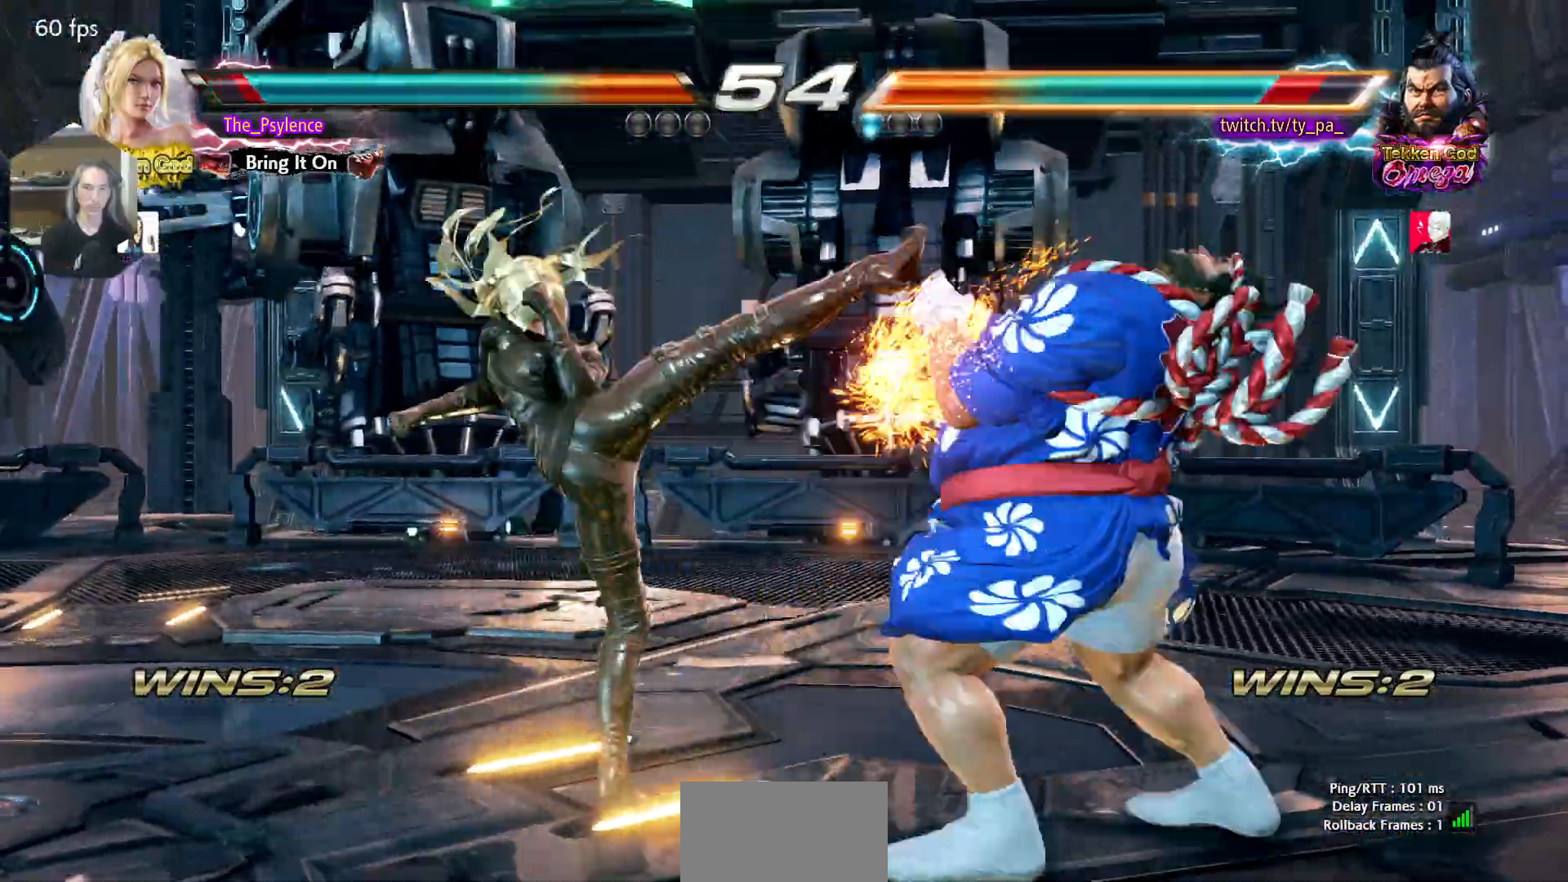
{"buttons": [], "events": [[233, "DPAD_DOWN", "down"], [250, "TRIANGLE", "down"], [350, "DPAD_DOWN", "up"], [350, "TRIANGLE", "up"]]}
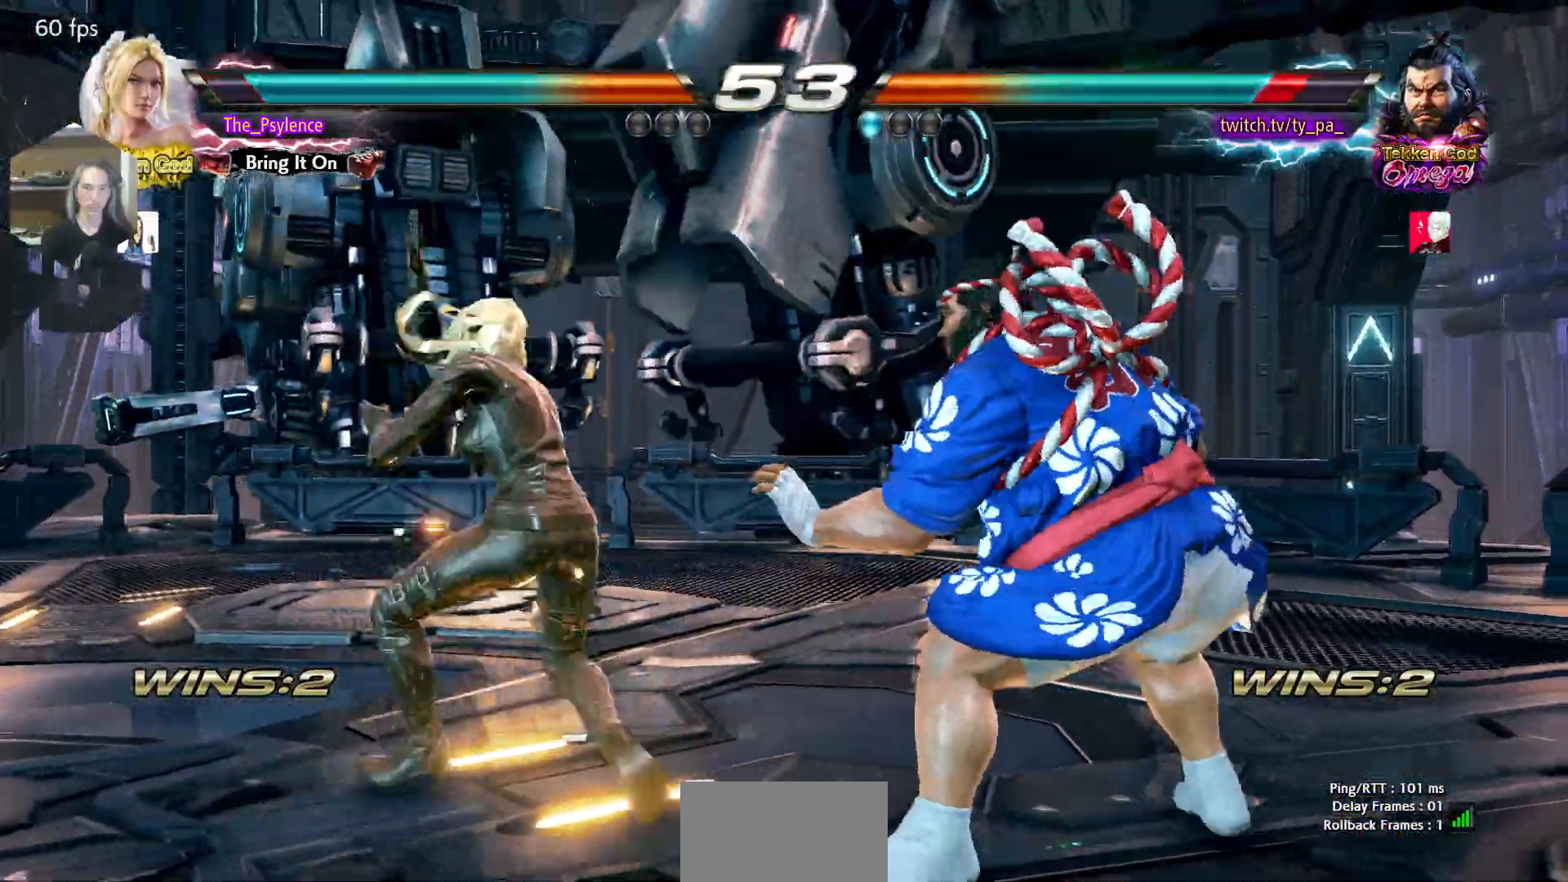
{"buttons": [], "events": [[433, "DPAD_LEFT", "down"], [483, "DPAD_LEFT", "up"]]}
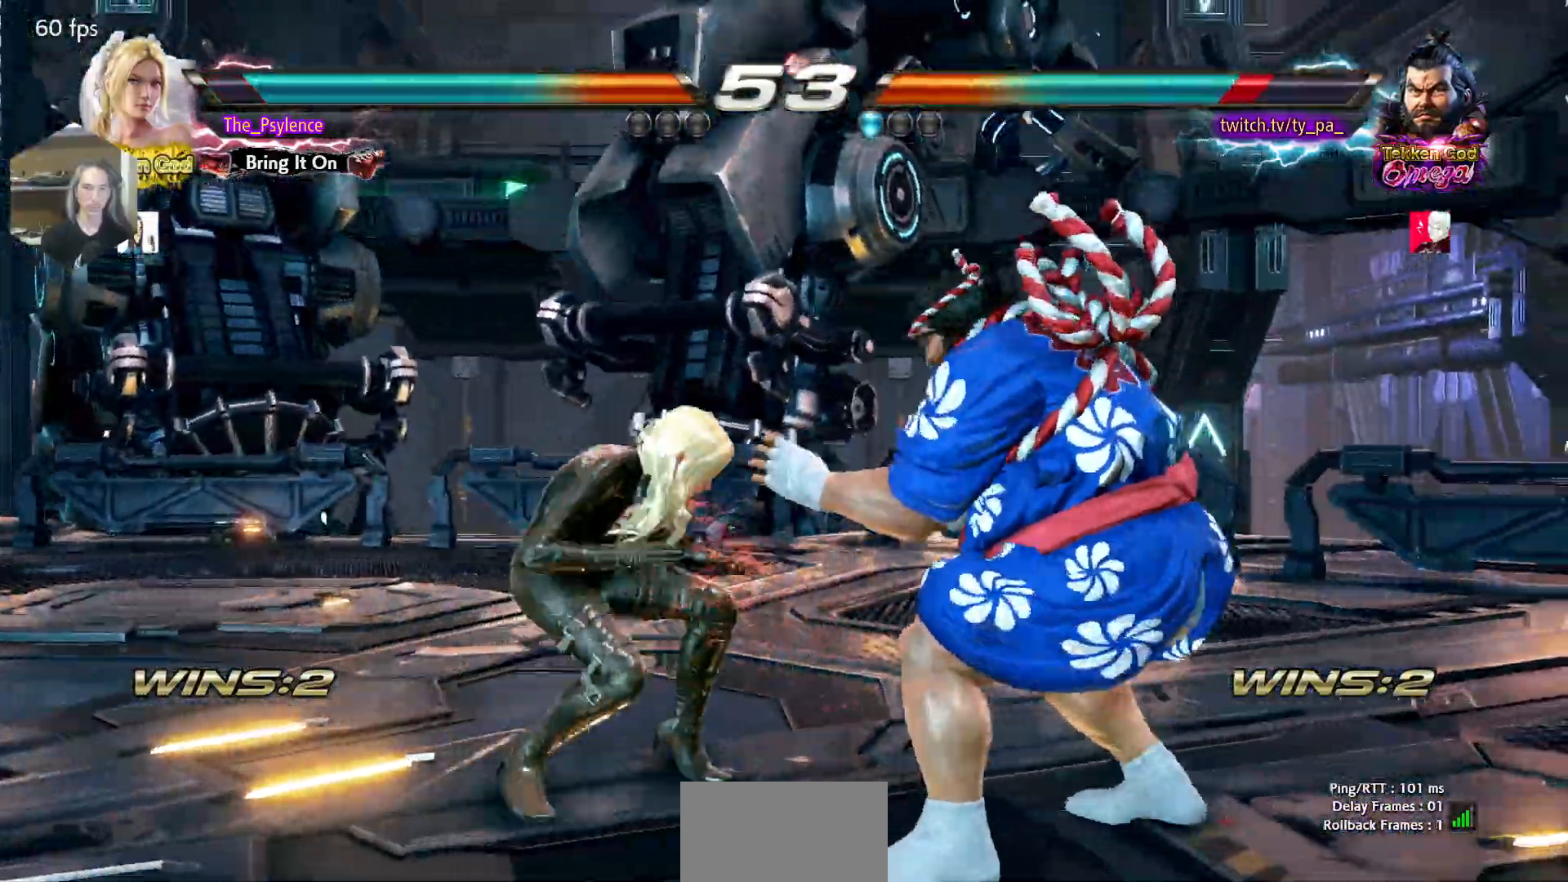
{"buttons": [], "events": [[50, "SQUARE", "down"], [167, "SQUARE", "up"]]}
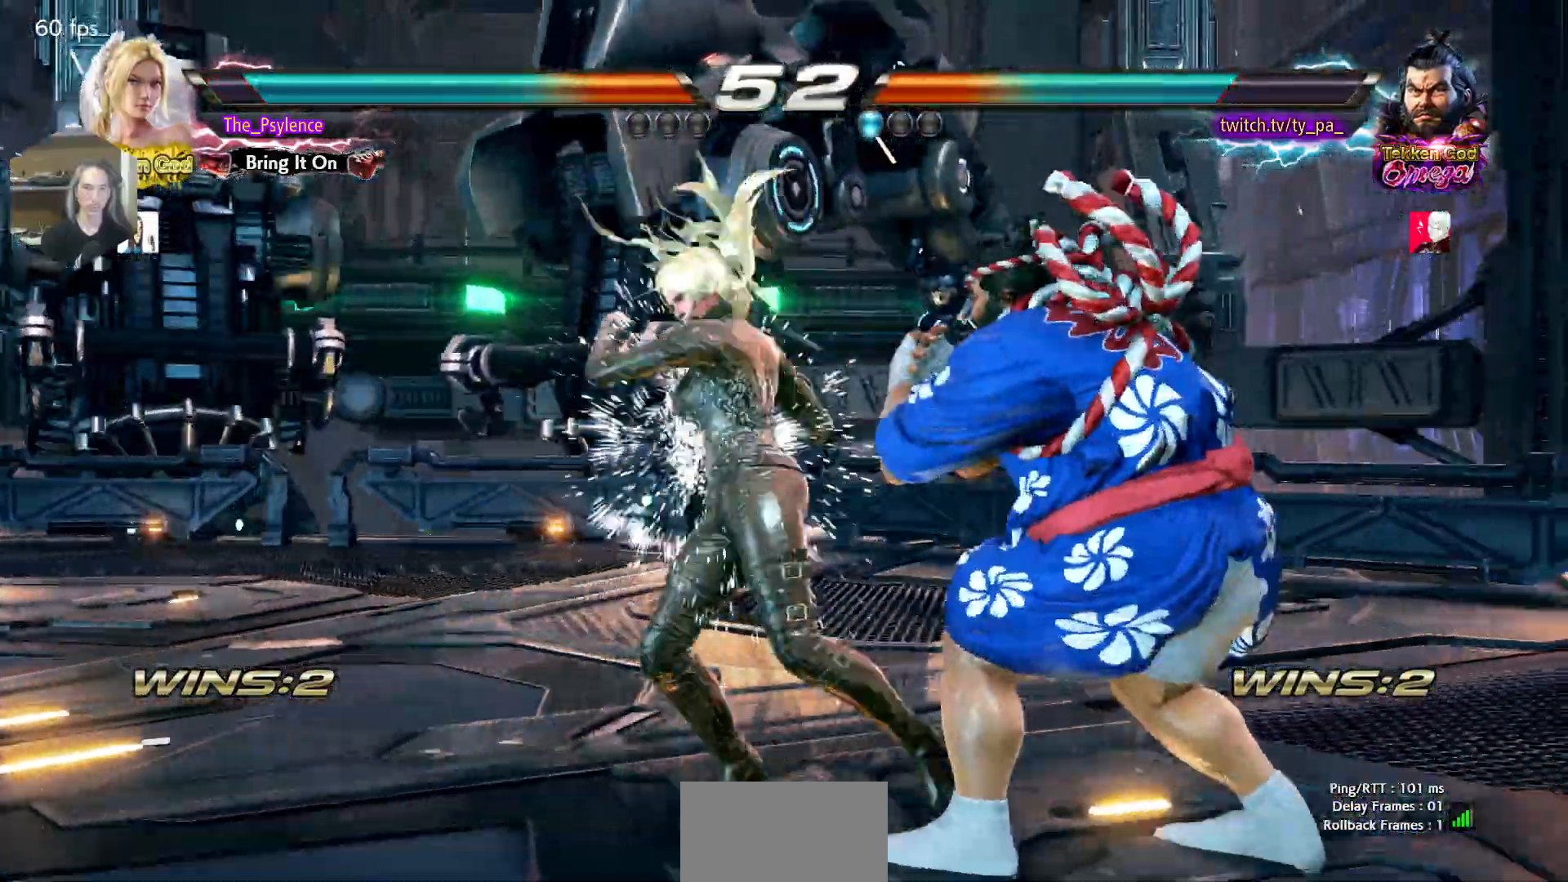
{"buttons": ["DPAD_LEFT"], "events": [[17, "DPAD_DOWN", "down"], [67, "DPAD_DOWN", "up"], [267, "DPAD_LEFT", "down"]]}
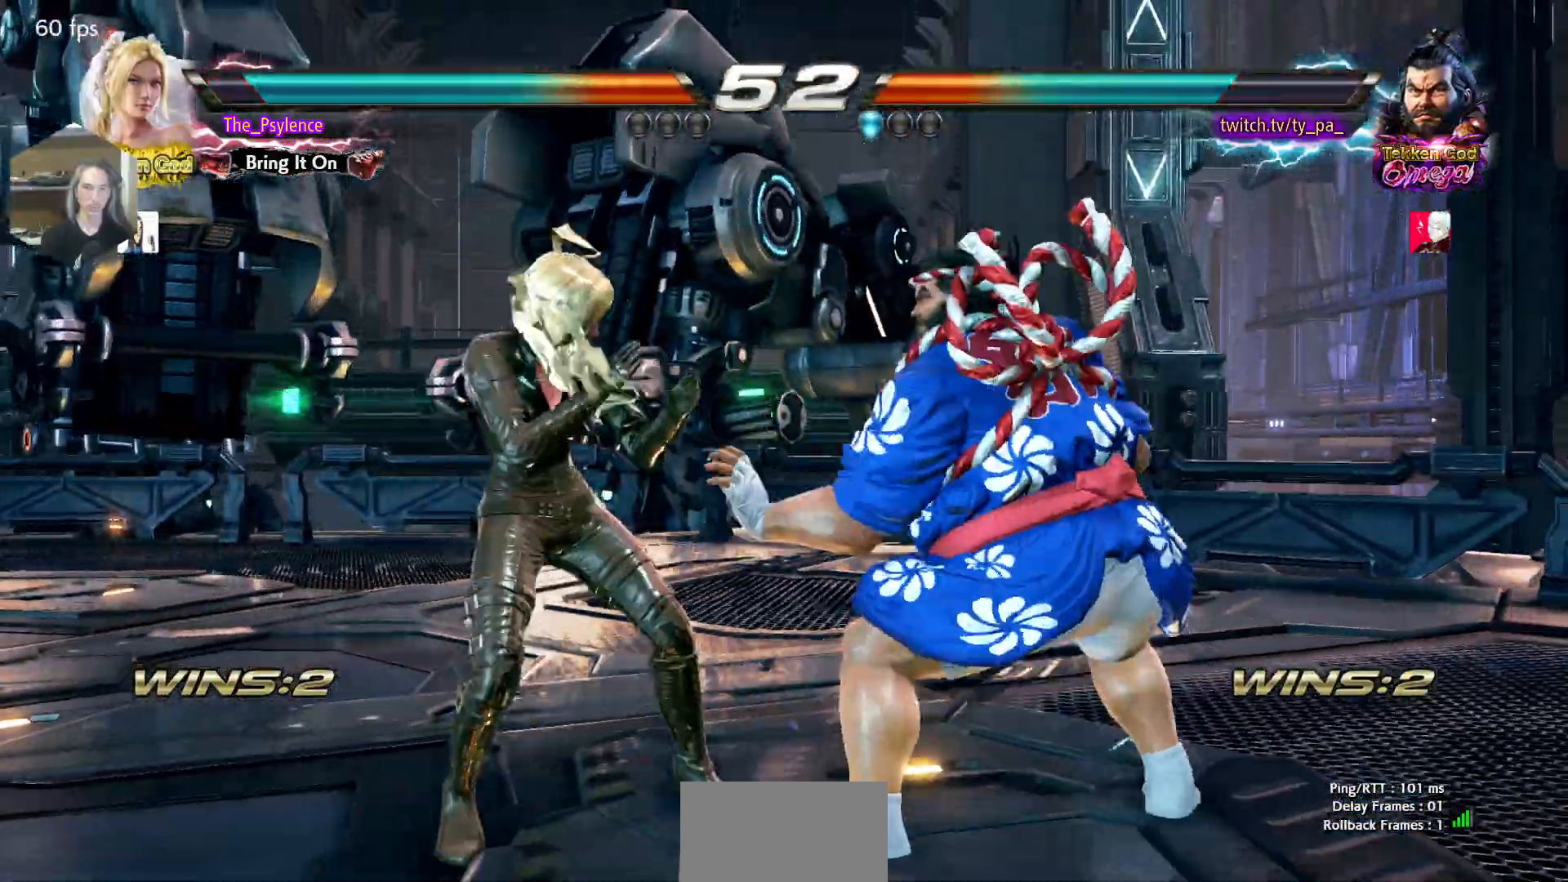
{"buttons": ["DPAD_LEFT"], "events": [[50, "DPAD_LEFT", "up"], [117, "DPAD_LEFT", "down"], [167, "DPAD_LEFT", "up"], [250, "DPAD_LEFT", "down"]]}
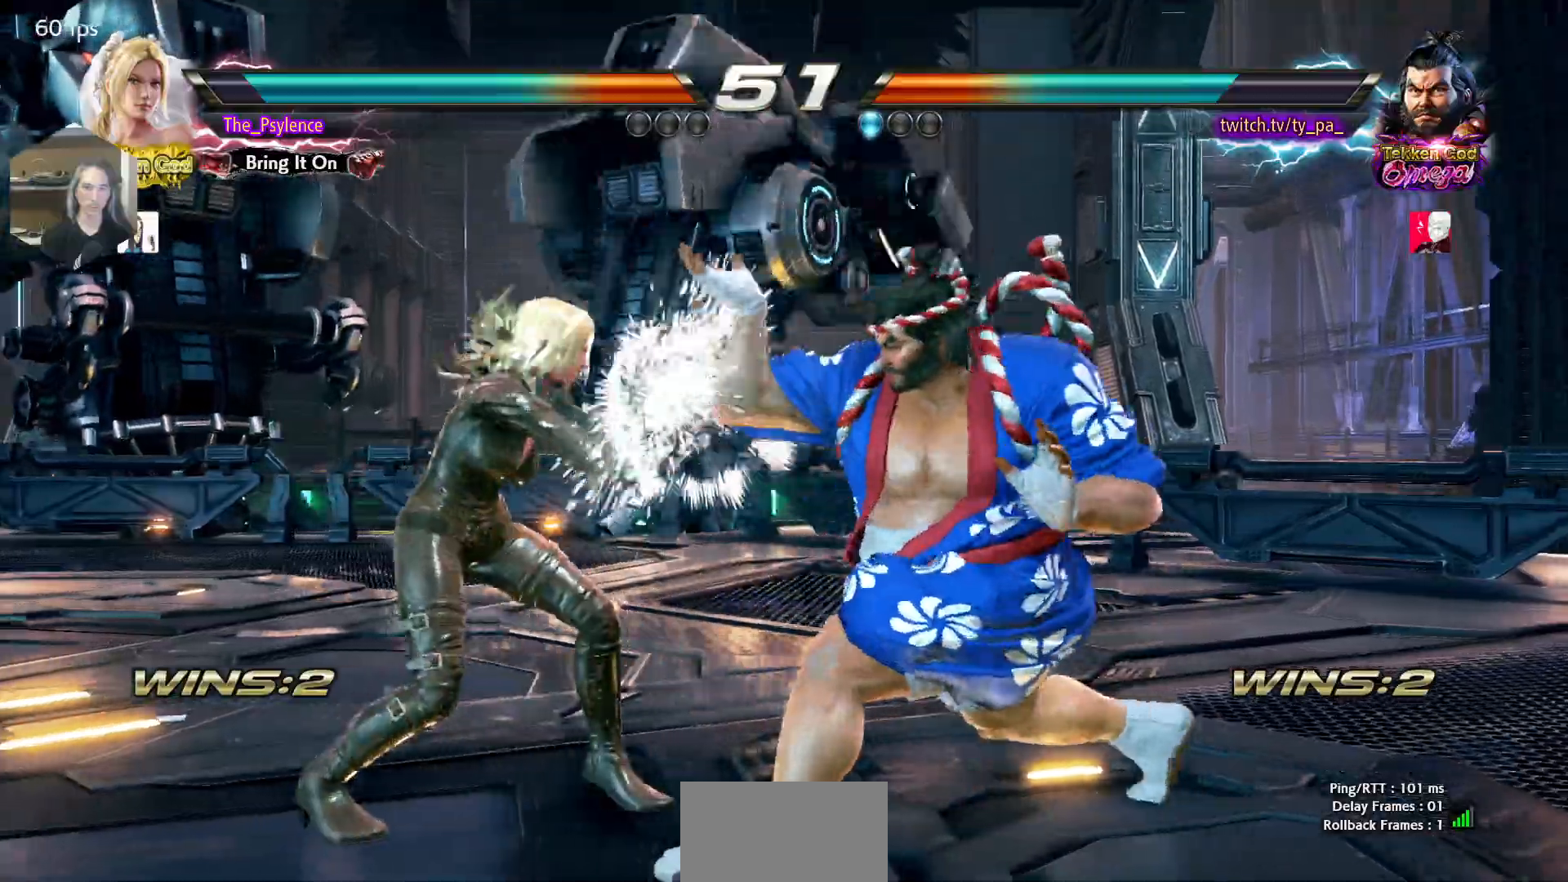
{"buttons": ["DPAD_UP"], "events": [[67, "DPAD_LEFT", "up"], [100, "SQUARE", "down"], [183, "SQUARE", "up"], [233, "TRIANGLE", "down"], [350, "DPAD_UP", "down"], [400, "TRIANGLE", "up"]]}
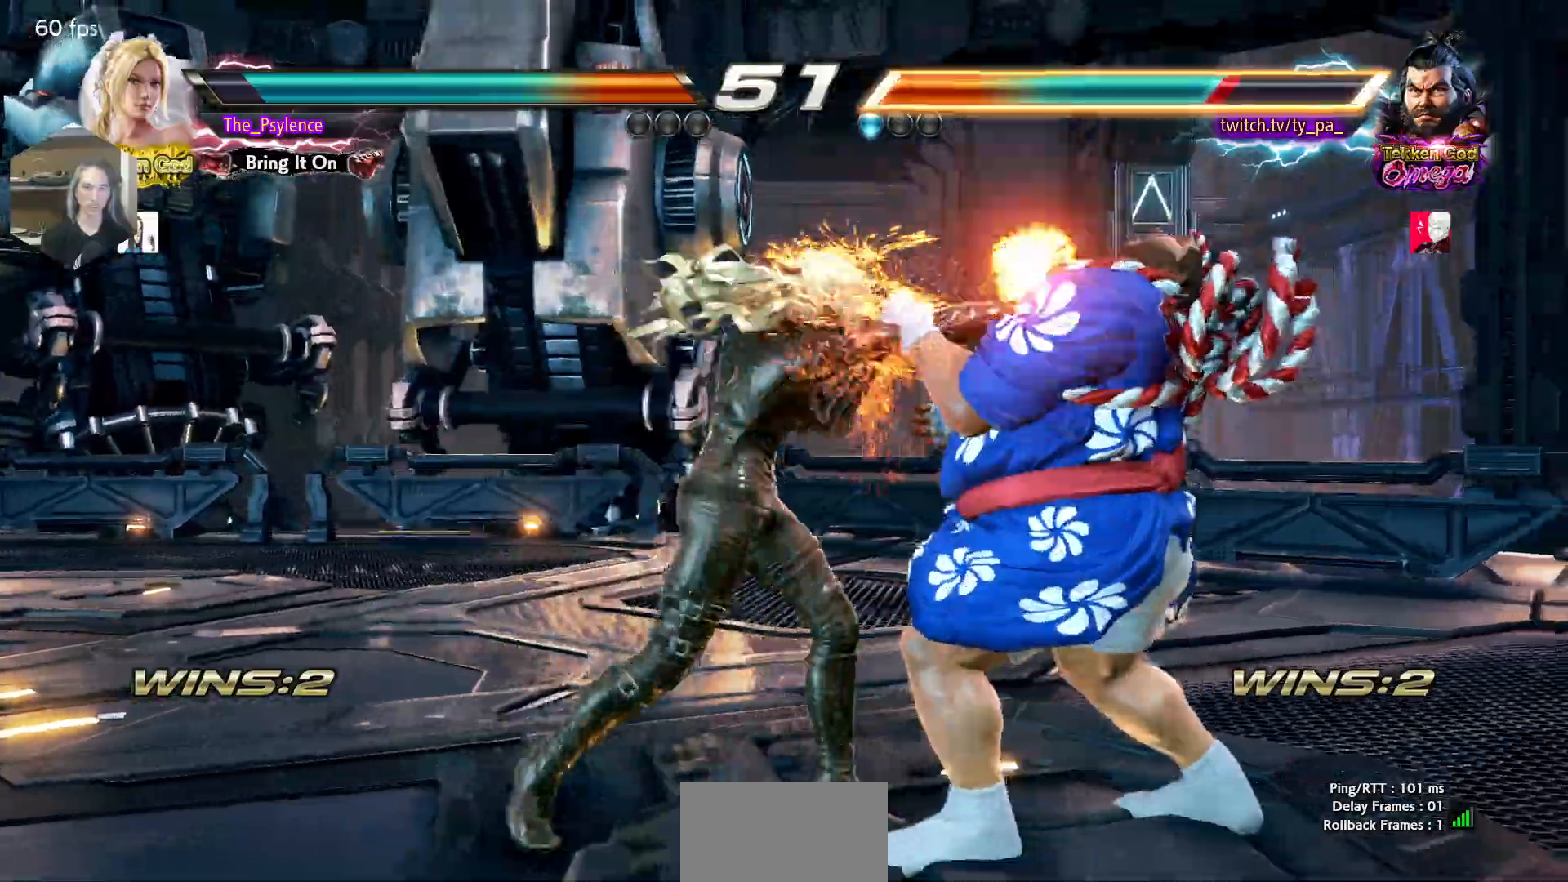
{"buttons": [], "events": [[67, "DPAD_UP", "up"], [200, "CIRCLE", "down"], [267, "CIRCLE", "up"]]}
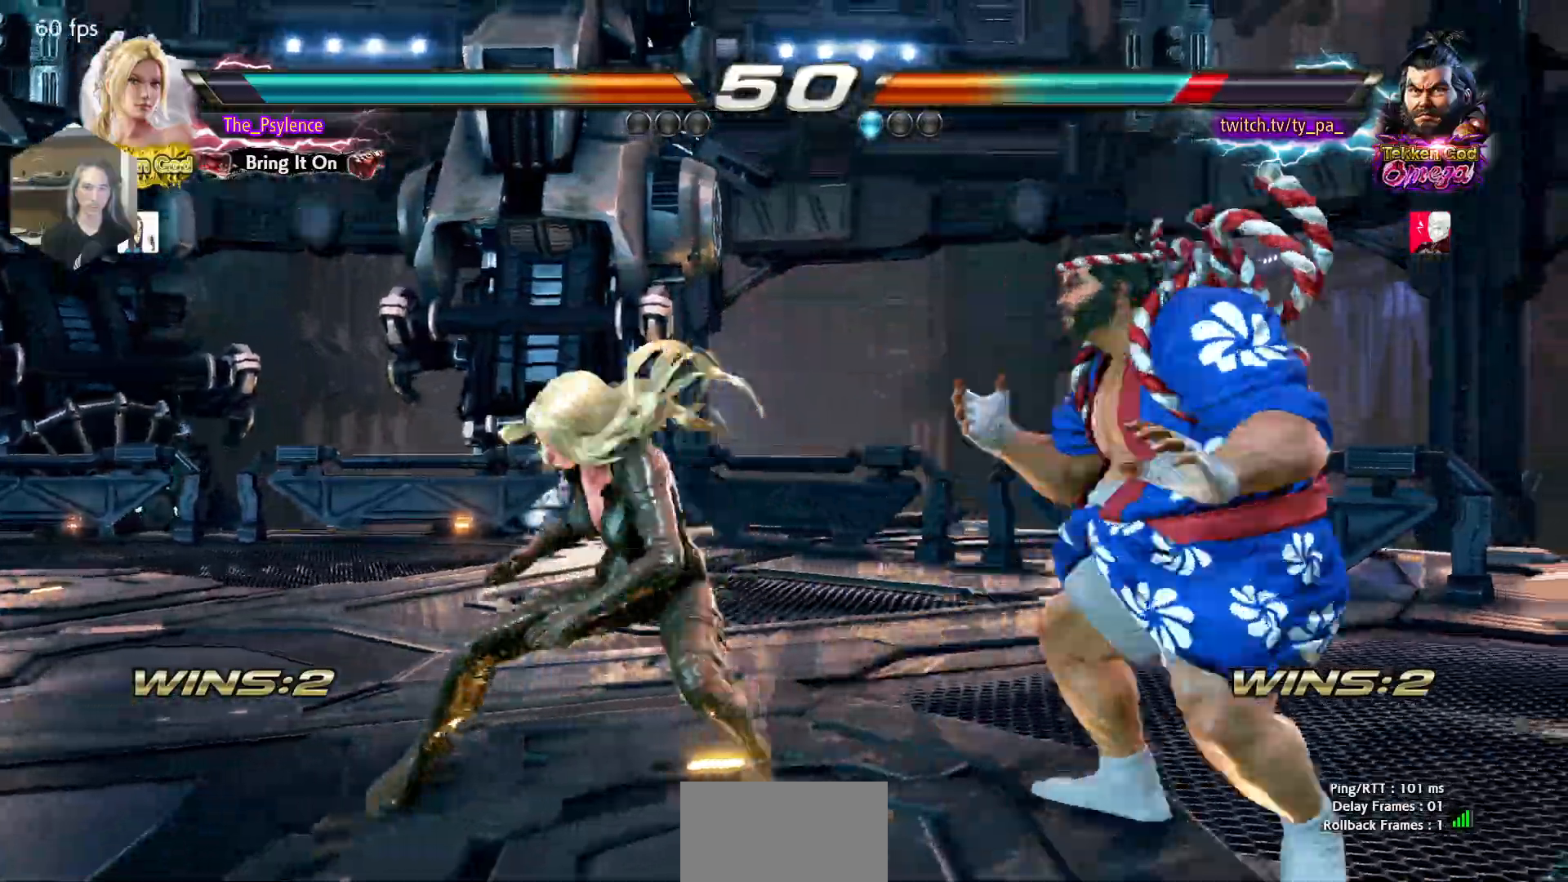
{"buttons": ["DPAD_LEFT"], "events": [[400, "DPAD_LEFT", "down"]]}
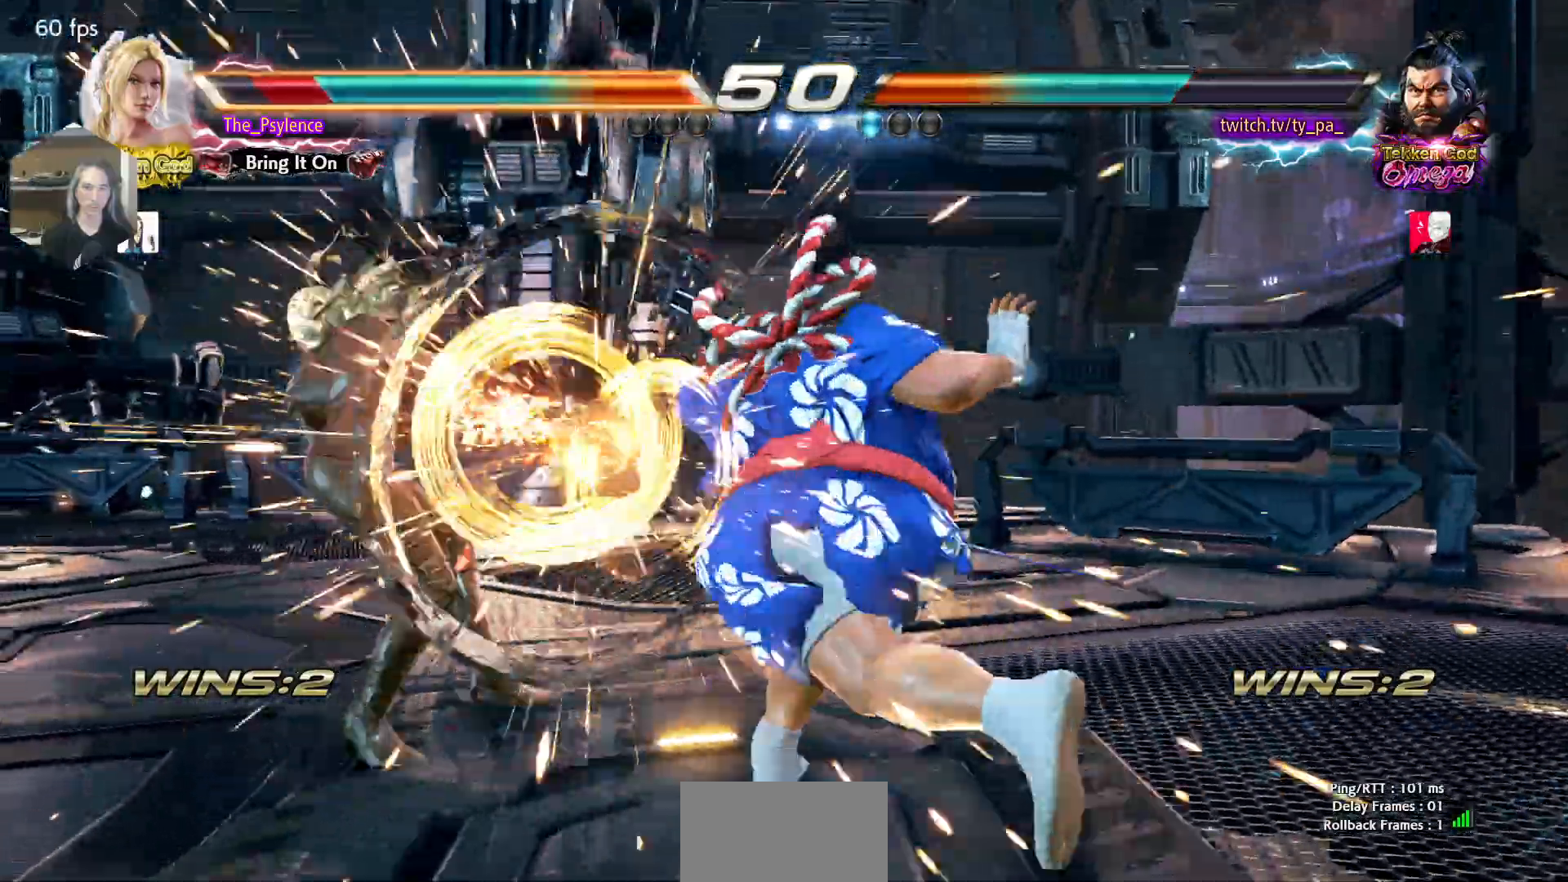
{"buttons": ["DPAD_DOWN"], "events": [[283, "DPAD_LEFT", "up"], [333, "DPAD_DOWN", "down"], [417, "SQUARE", "down"], [500, "SQUARE", "up"]]}